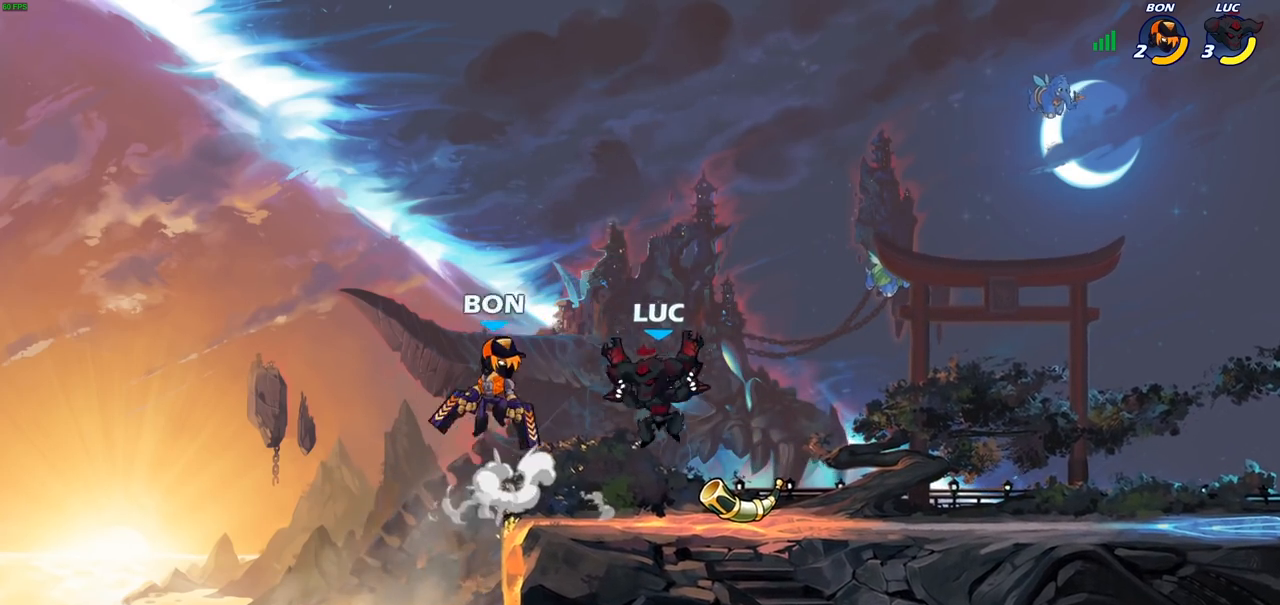
Gameplay with a controller (PlayStation layout); each line is a JSON object with the inputs held at the frame after it. "events" lists button and stick changes between this image and that frame as [ms after this image, input, new state], when the widget could be followed in between.
{"buttons": ["CIRCLE"], "left_stick": "center", "right_stick": "center", "events": [[67, "left_stick", "center"], [117, "CIRCLE", "down"]]}
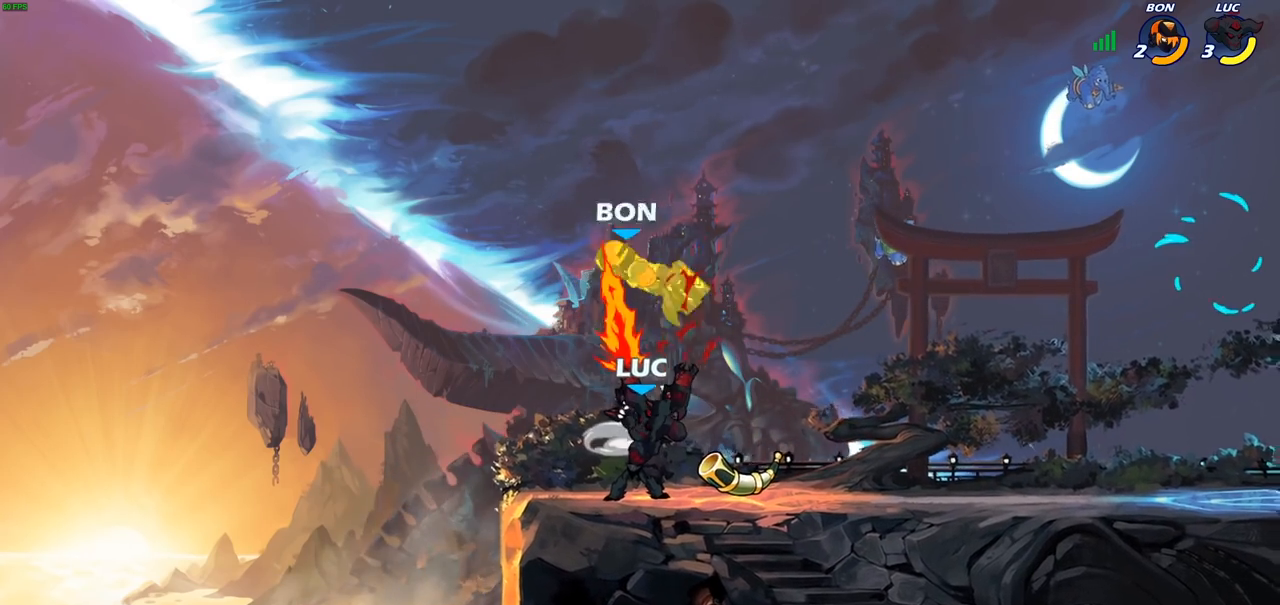
{"buttons": ["CIRCLE"], "left_stick": "center", "right_stick": "center", "events": []}
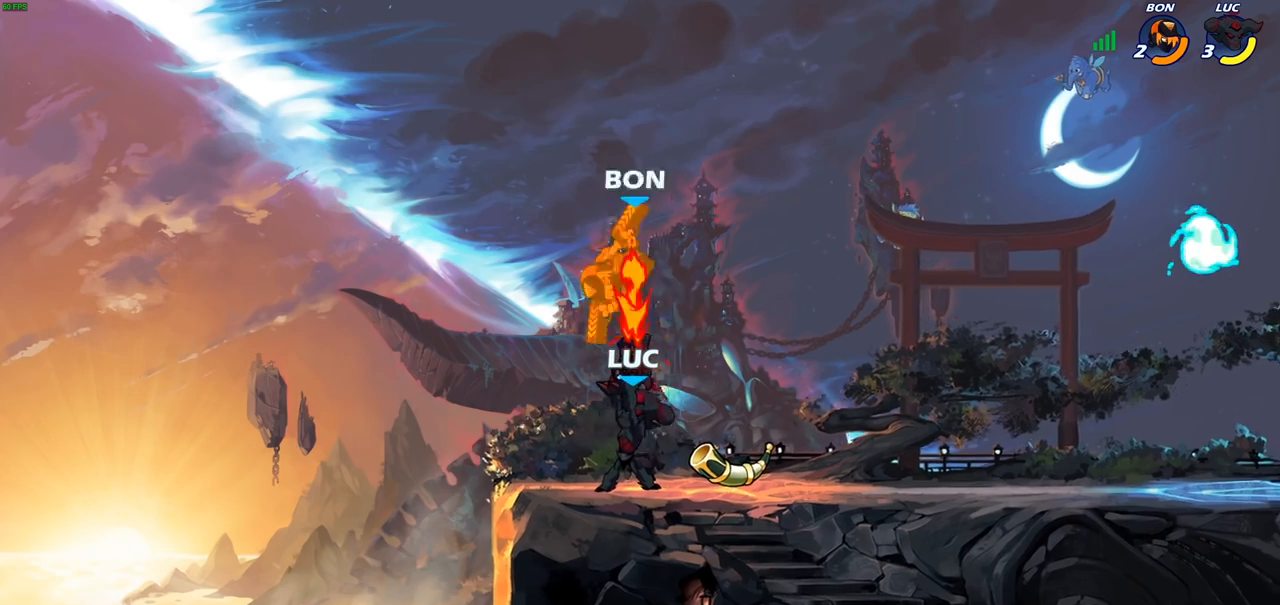
{"buttons": ["CROSS"], "left_stick": "right", "right_stick": "center", "events": [[233, "CIRCLE", "up"], [267, "left_stick", "right"], [400, "CROSS", "down"]]}
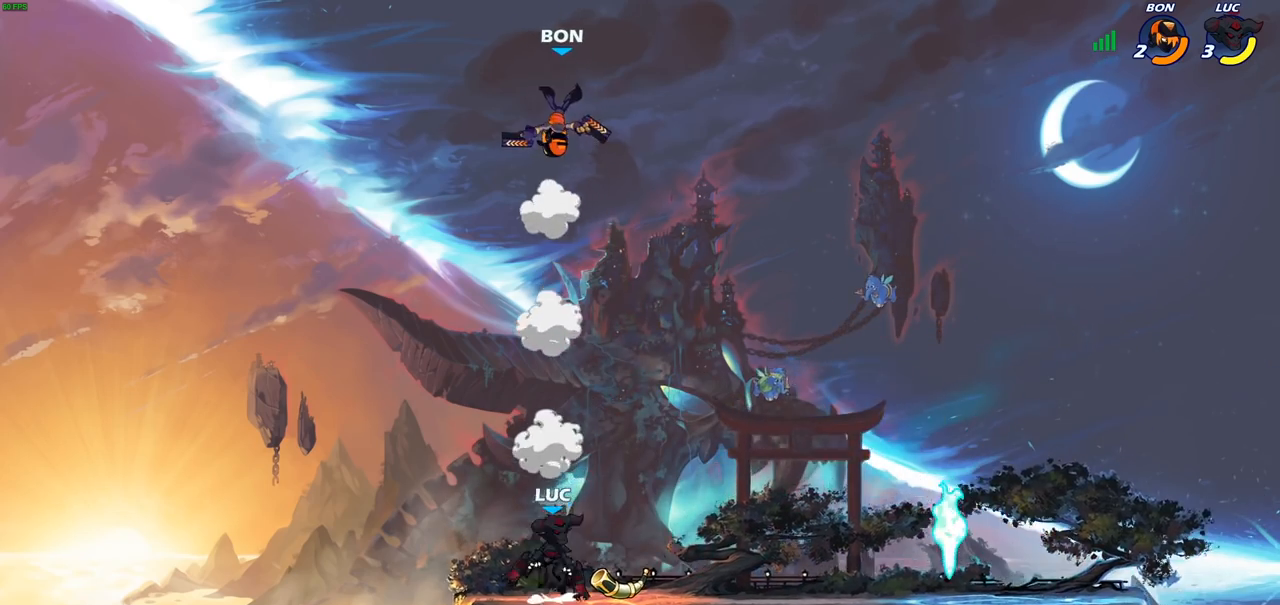
{"buttons": [], "left_stick": "down-left", "right_stick": "center", "events": [[50, "CROSS", "up"], [133, "CROSS", "down"], [317, "CROSS", "up"], [500, "left_stick", "down-left"]]}
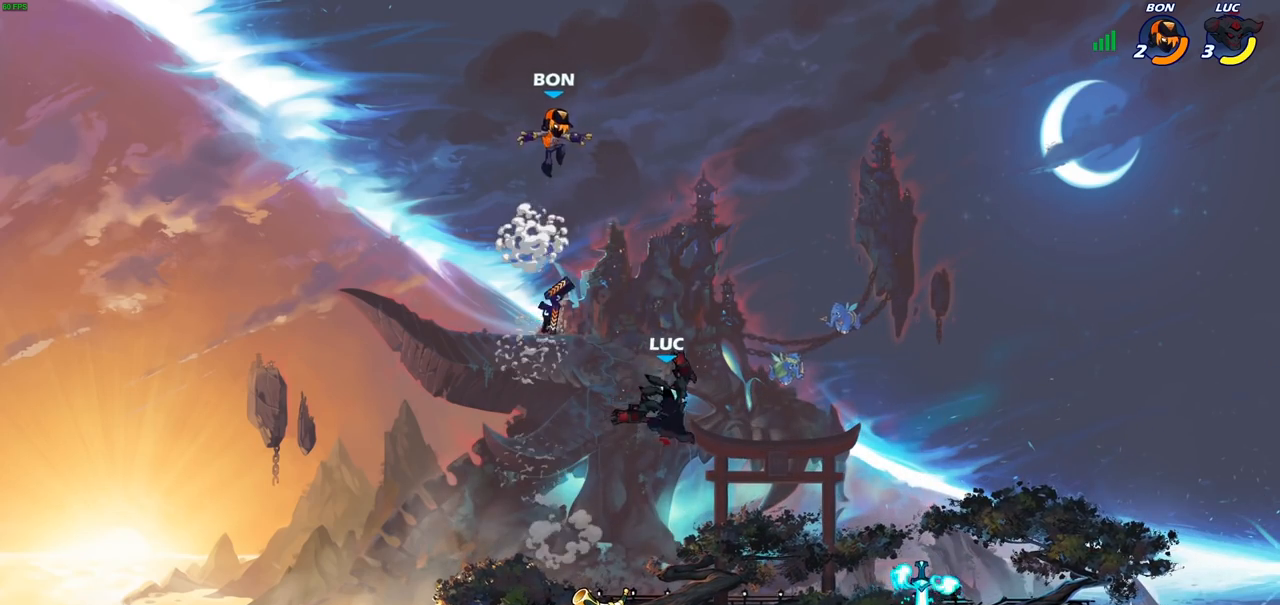
{"buttons": ["CIRCLE"], "left_stick": "left", "right_stick": "center", "events": [[183, "left_stick", "left"], [333, "R2", "down"], [417, "CIRCLE", "down"], [450, "R2", "up"]]}
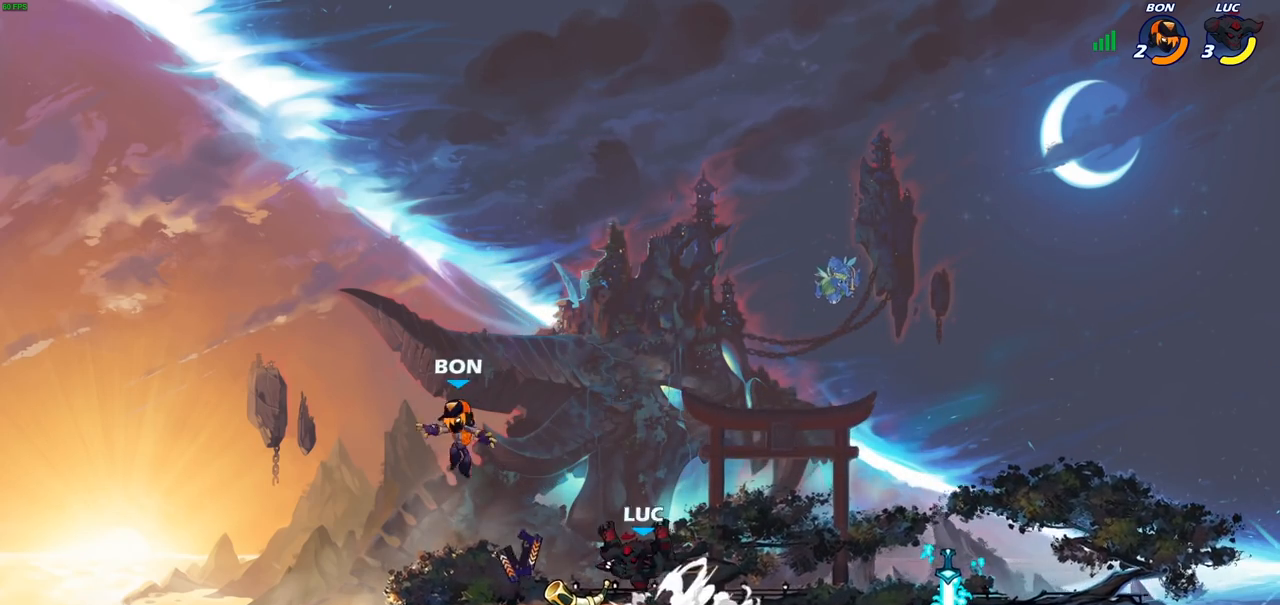
{"buttons": [], "left_stick": "center", "right_stick": "center", "events": [[17, "CIRCLE", "up"], [83, "left_stick", "center"]]}
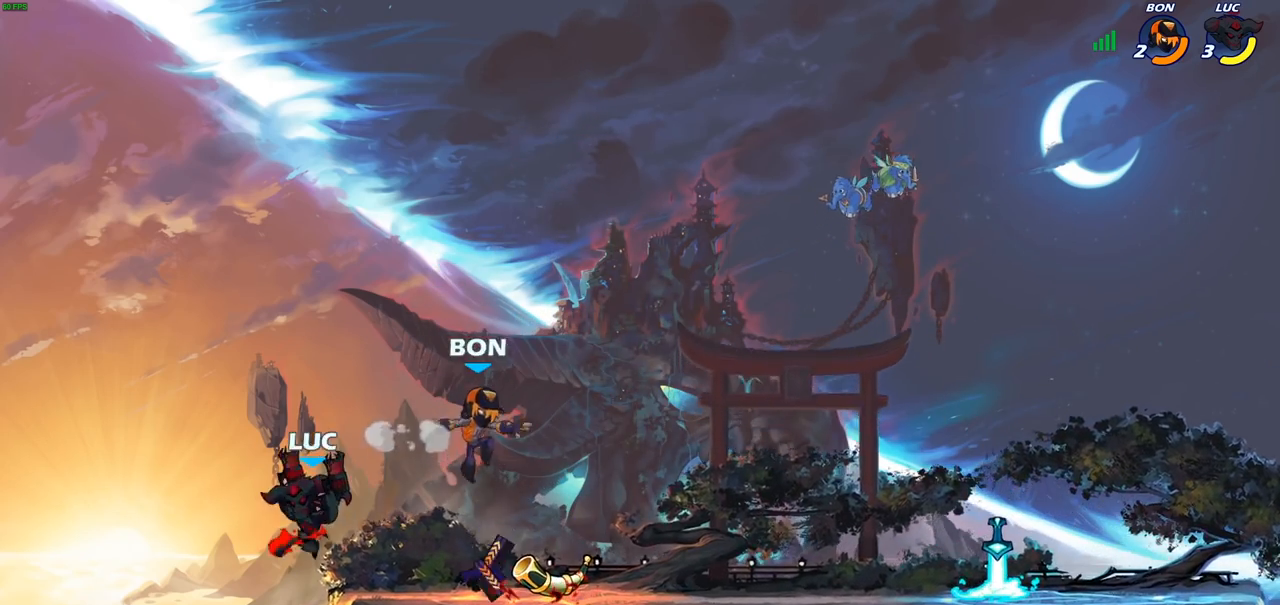
{"buttons": [], "left_stick": "right", "right_stick": "center", "events": [[150, "left_stick", "right"], [333, "CROSS", "down"], [500, "CROSS", "up"]]}
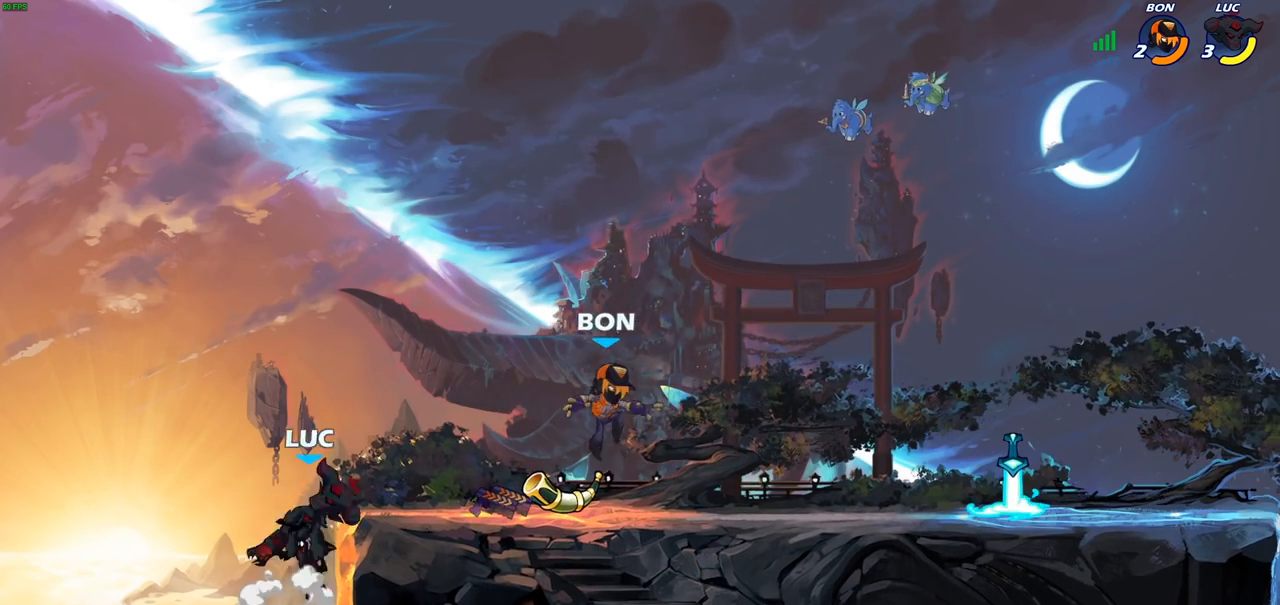
{"buttons": [], "left_stick": "right", "right_stick": "center", "events": [[133, "left_stick", "down-right"], [483, "left_stick", "right"]]}
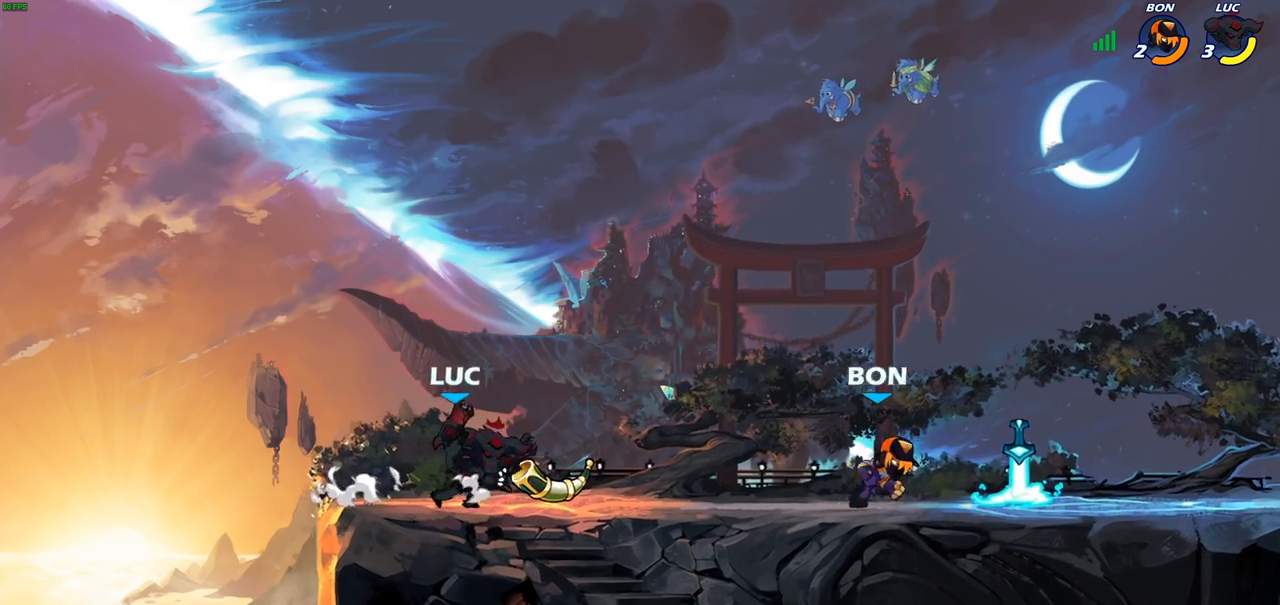
{"buttons": [], "left_stick": "right", "right_stick": "center", "events": [[50, "R2", "down"], [183, "R2", "up"], [383, "R2", "down"], [400, "CIRCLE", "down"], [450, "R2", "up"], [500, "CIRCLE", "up"]]}
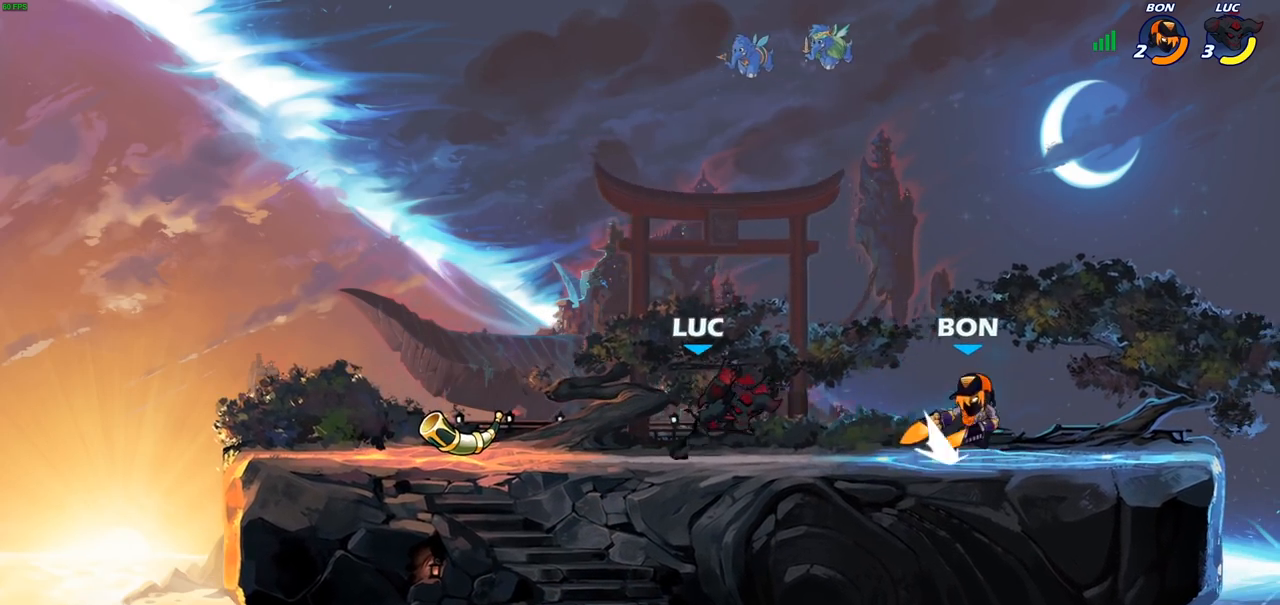
{"buttons": [], "left_stick": "right", "right_stick": "center", "events": [[150, "left_stick", "center"], [383, "left_stick", "right"]]}
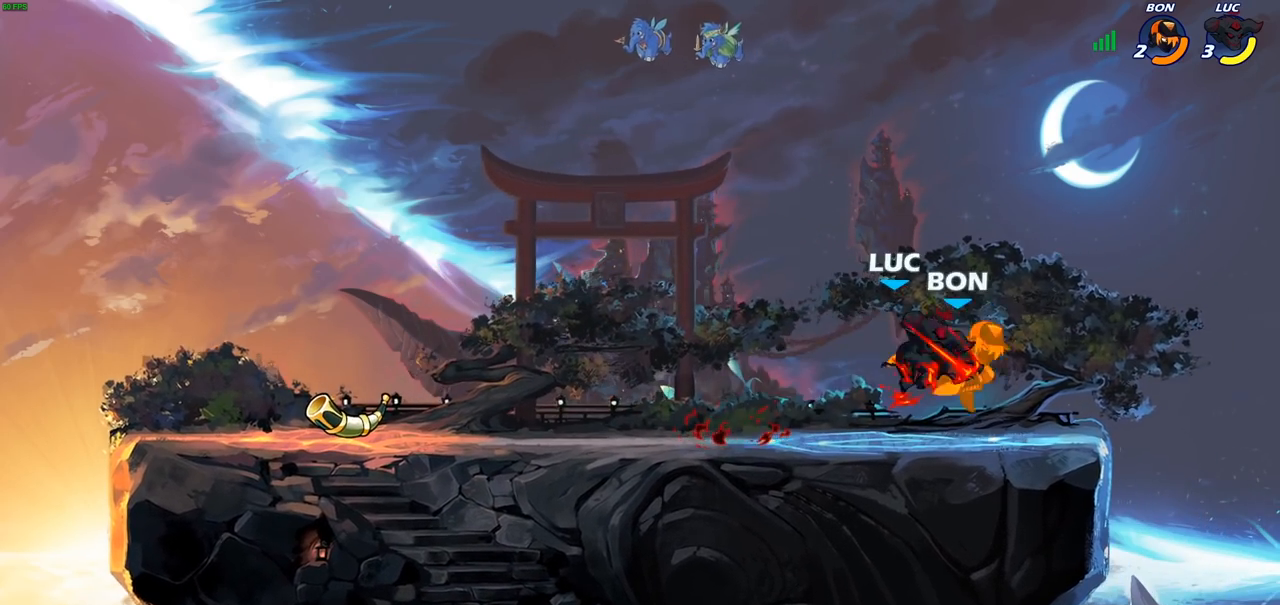
{"buttons": [], "left_stick": "center", "right_stick": "center", "events": [[33, "left_stick", "center"]]}
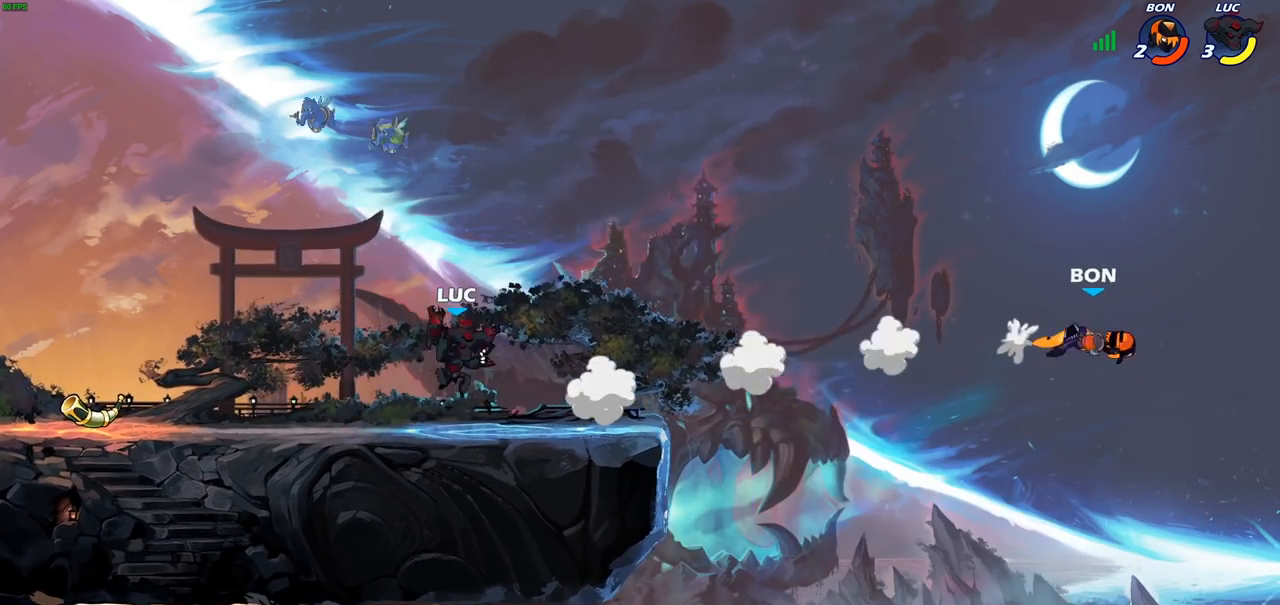
{"buttons": [], "left_stick": "center", "right_stick": "center", "events": []}
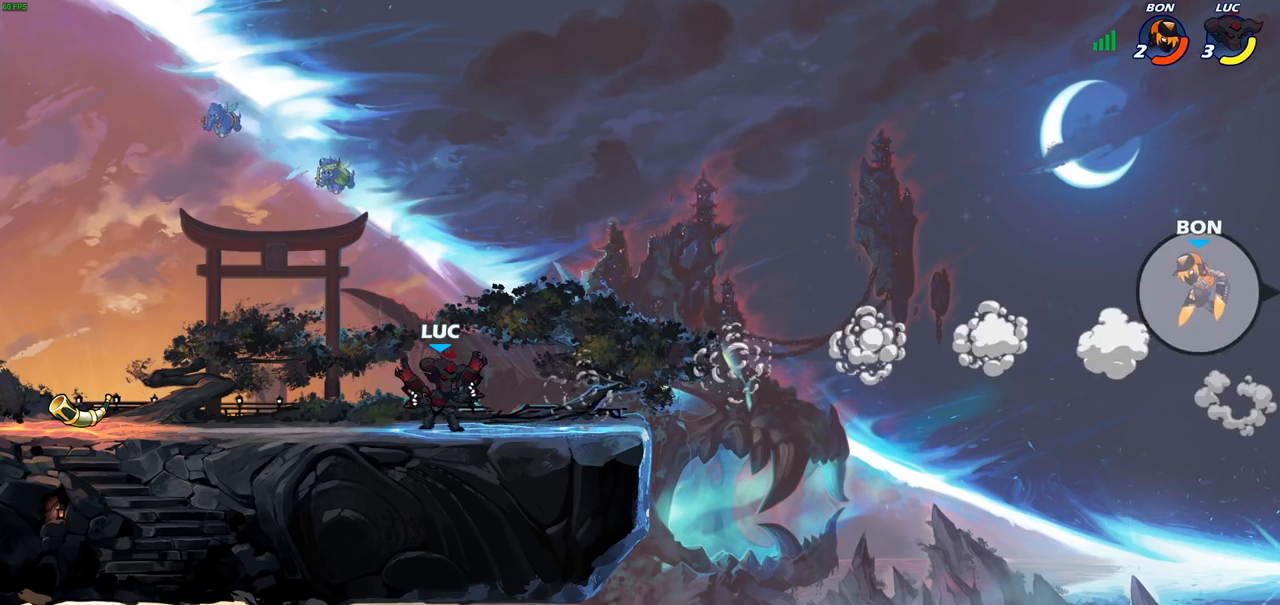
{"buttons": ["CROSS"], "left_stick": "right", "right_stick": "center", "events": [[300, "left_stick", "right"], [483, "CROSS", "down"]]}
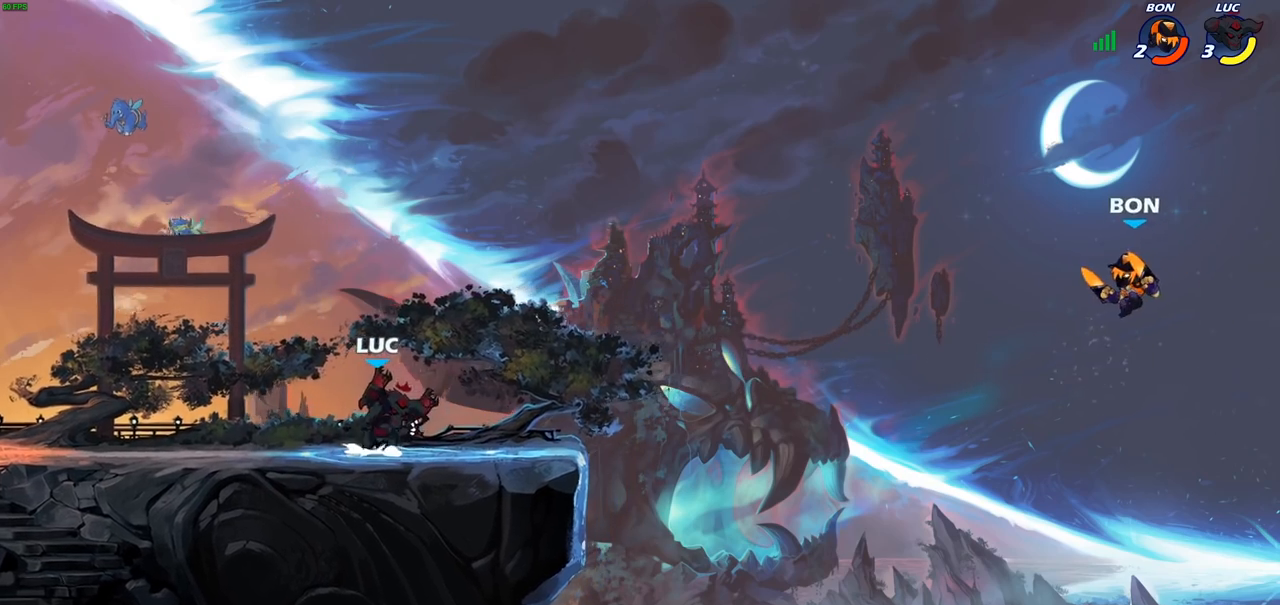
{"buttons": [], "left_stick": "left", "right_stick": "center", "events": [[183, "CROSS", "up"], [267, "left_stick", "up"], [333, "left_stick", "center"], [467, "left_stick", "left"]]}
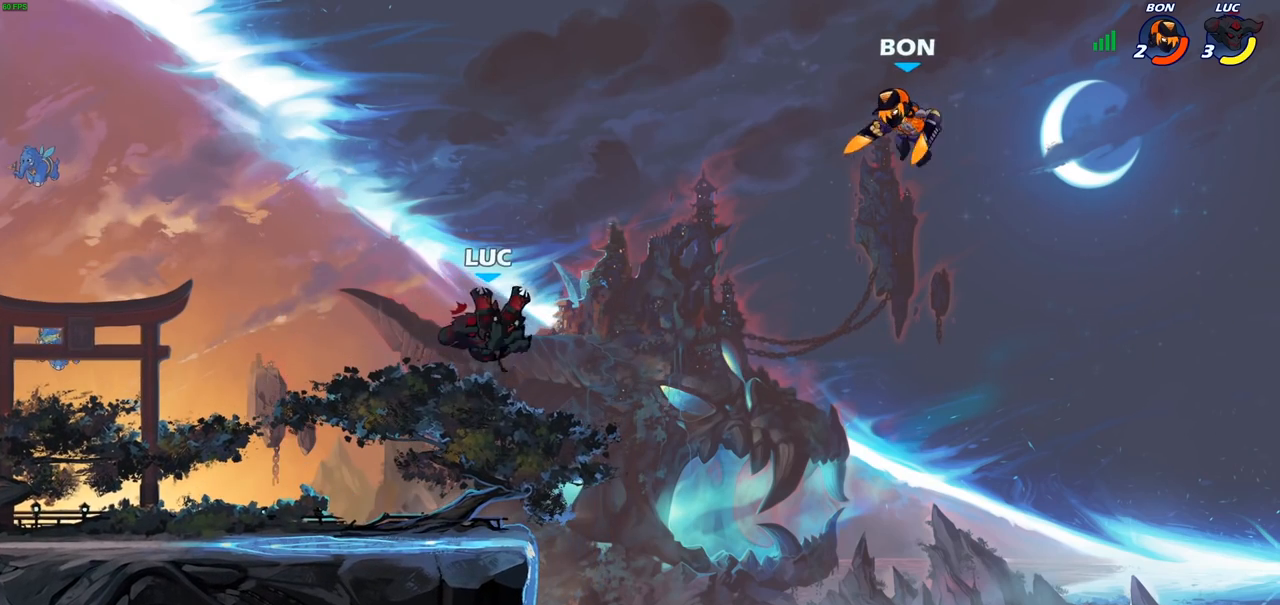
{"buttons": [], "left_stick": "up-right", "right_stick": "center", "events": [[233, "CROSS", "down"], [250, "left_stick", "up-left"], [400, "left_stick", "up-right"], [417, "CROSS", "up"]]}
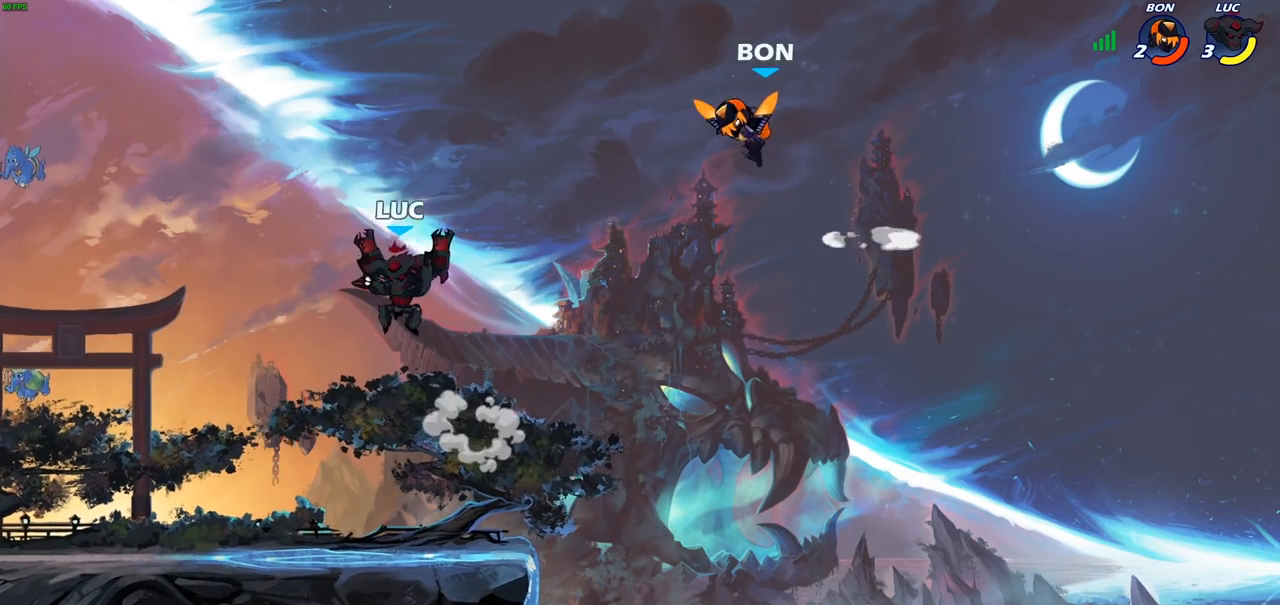
{"buttons": [], "left_stick": "left", "right_stick": "center", "events": [[83, "left_stick", "center"], [150, "left_stick", "left"], [250, "left_stick", "right"], [333, "SQUARE", "down"], [417, "SQUARE", "up"], [417, "left_stick", "left"]]}
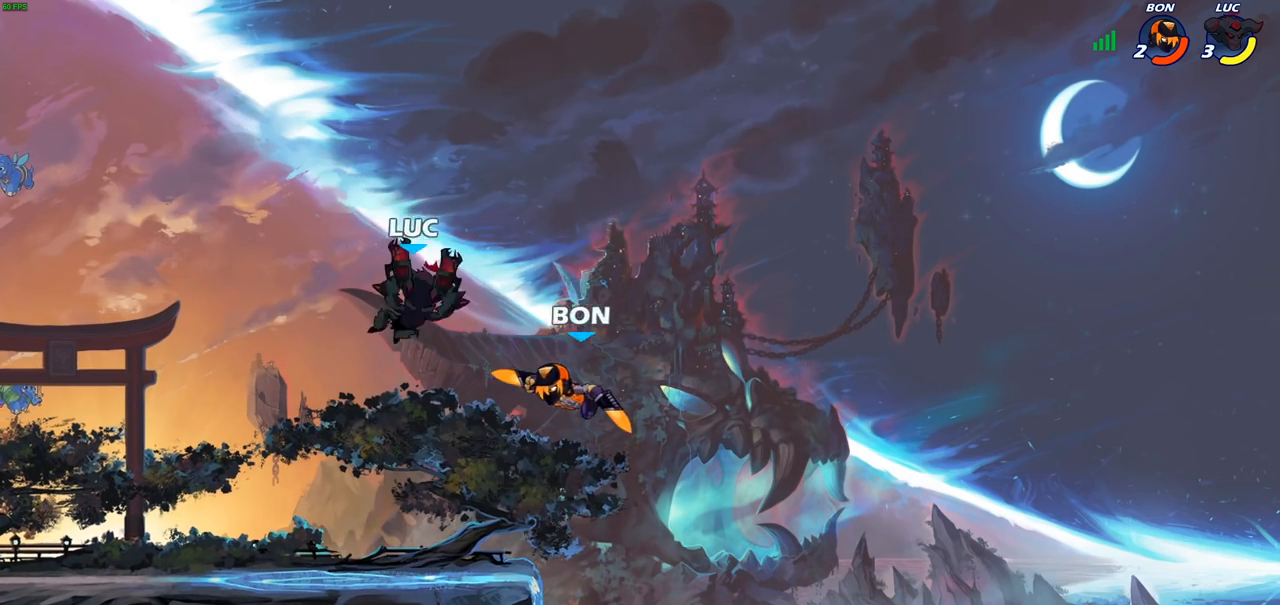
{"buttons": [], "left_stick": "up-right", "right_stick": "center", "events": [[450, "left_stick", "up-right"]]}
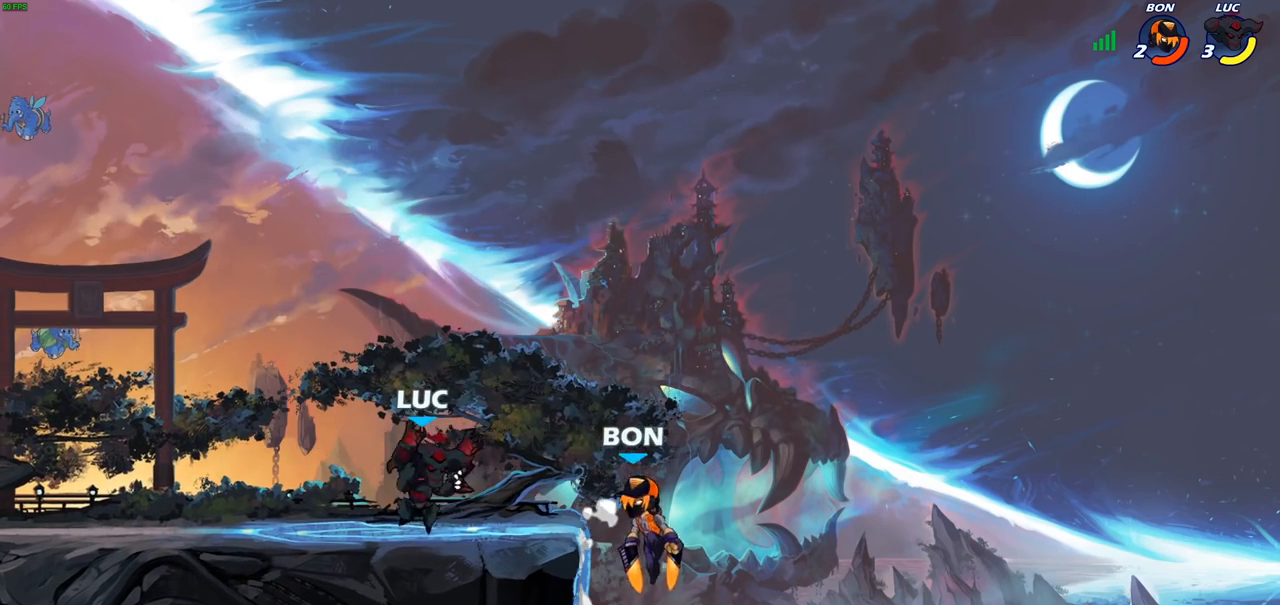
{"buttons": [], "left_stick": "center", "right_stick": "center", "events": [[83, "SQUARE", "down"], [83, "left_stick", "center"], [150, "SQUARE", "up"], [267, "SQUARE", "down"], [383, "SQUARE", "up"]]}
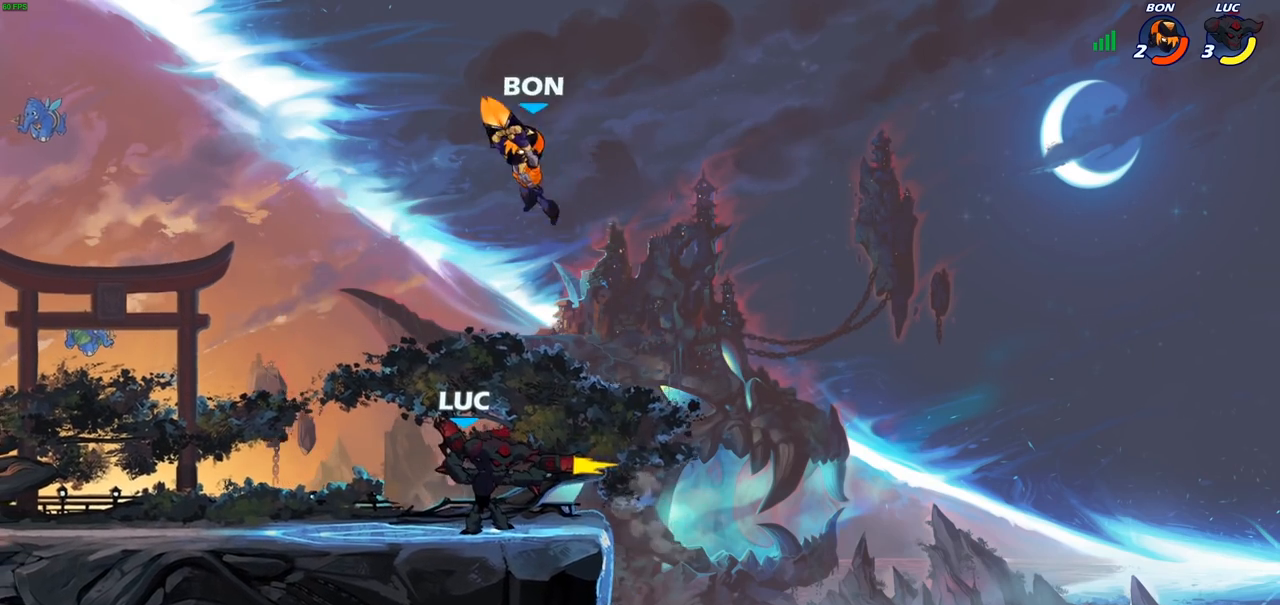
{"buttons": ["R2"], "left_stick": "left", "right_stick": "center", "events": [[317, "left_stick", "left"], [467, "R2", "down"]]}
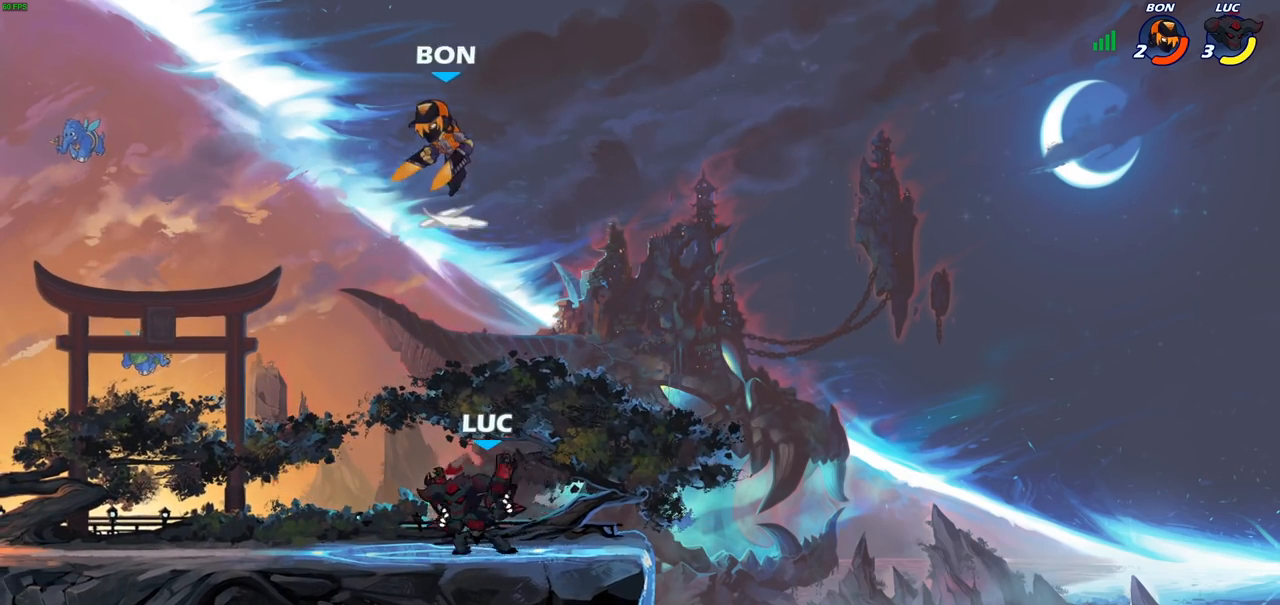
{"buttons": ["CIRCLE"], "left_stick": "down", "right_stick": "center", "events": [[100, "R2", "up"], [100, "left_stick", "down"], [150, "CIRCLE", "down"]]}
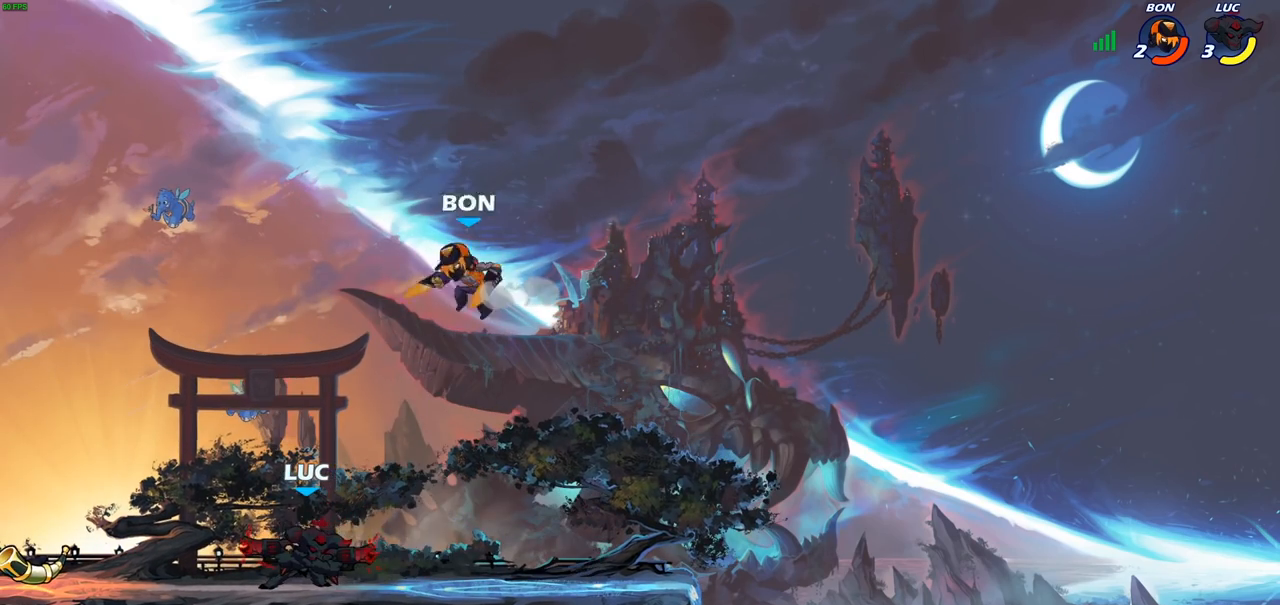
{"buttons": [], "left_stick": "center", "right_stick": "center", "events": [[200, "CIRCLE", "up"], [250, "left_stick", "center"]]}
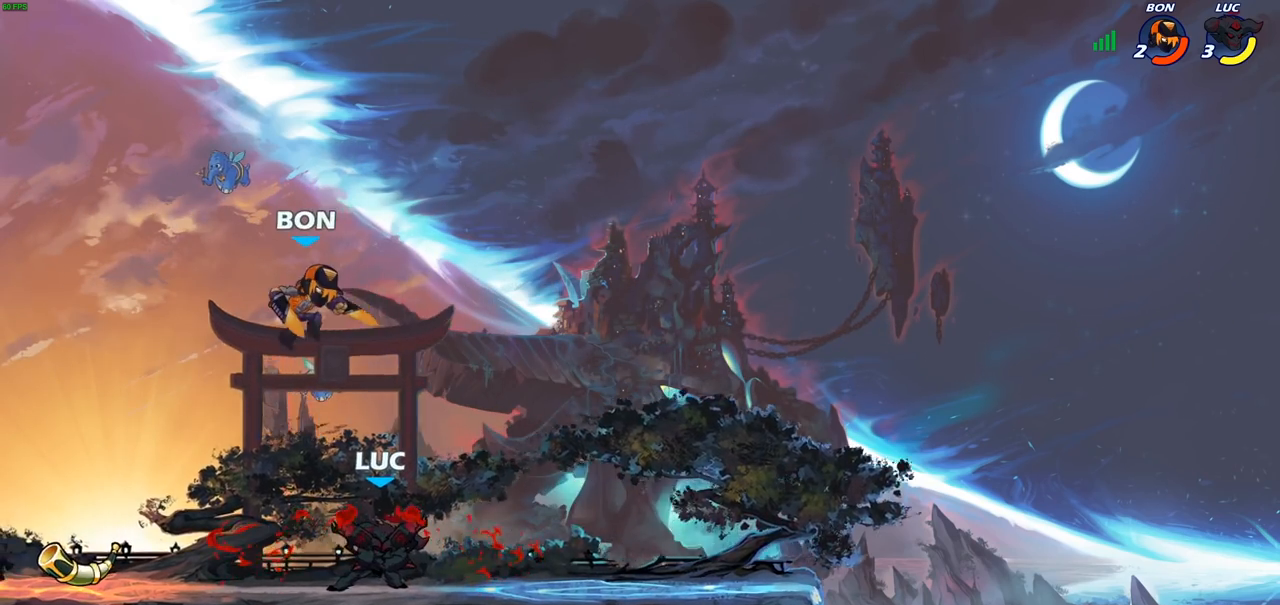
{"buttons": ["R2"], "left_stick": "up", "right_stick": "center", "events": [[183, "left_stick", "right"], [283, "CROSS", "down"], [350, "left_stick", "up-right"], [367, "R2", "down"], [433, "CROSS", "up"], [467, "left_stick", "up"]]}
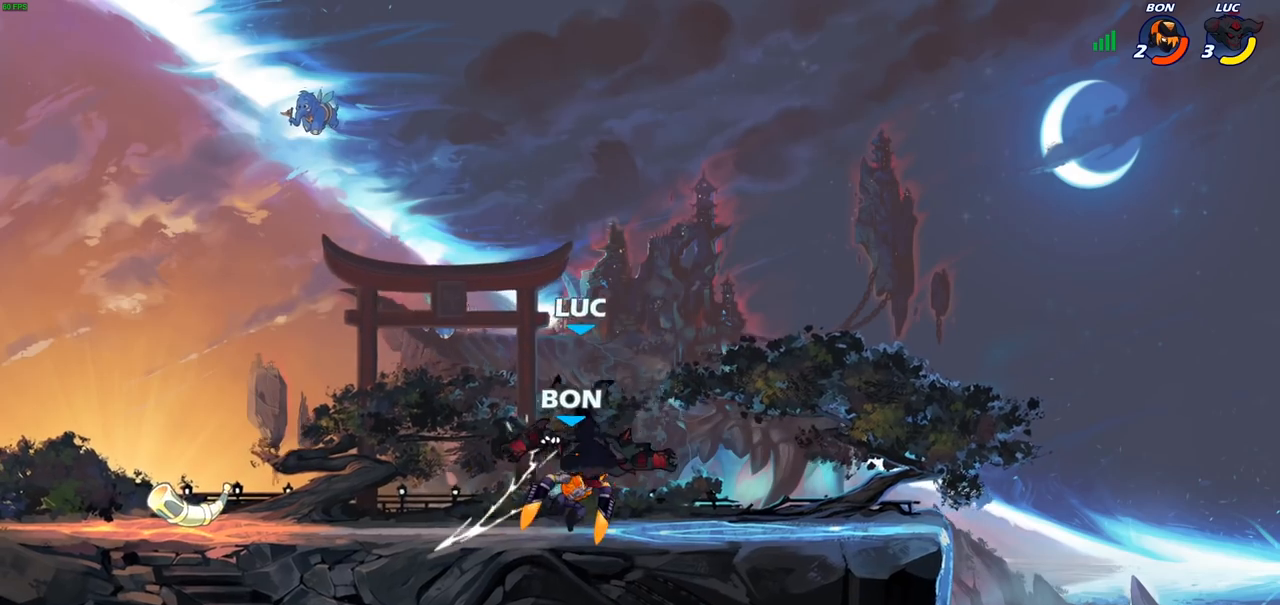
{"buttons": [], "left_stick": "up", "right_stick": "center", "events": [[17, "R2", "up"], [17, "left_stick", "up-left"], [117, "CROSS", "down"], [117, "left_stick", "up"], [200, "R2", "down"], [333, "CROSS", "up"], [400, "R2", "up"]]}
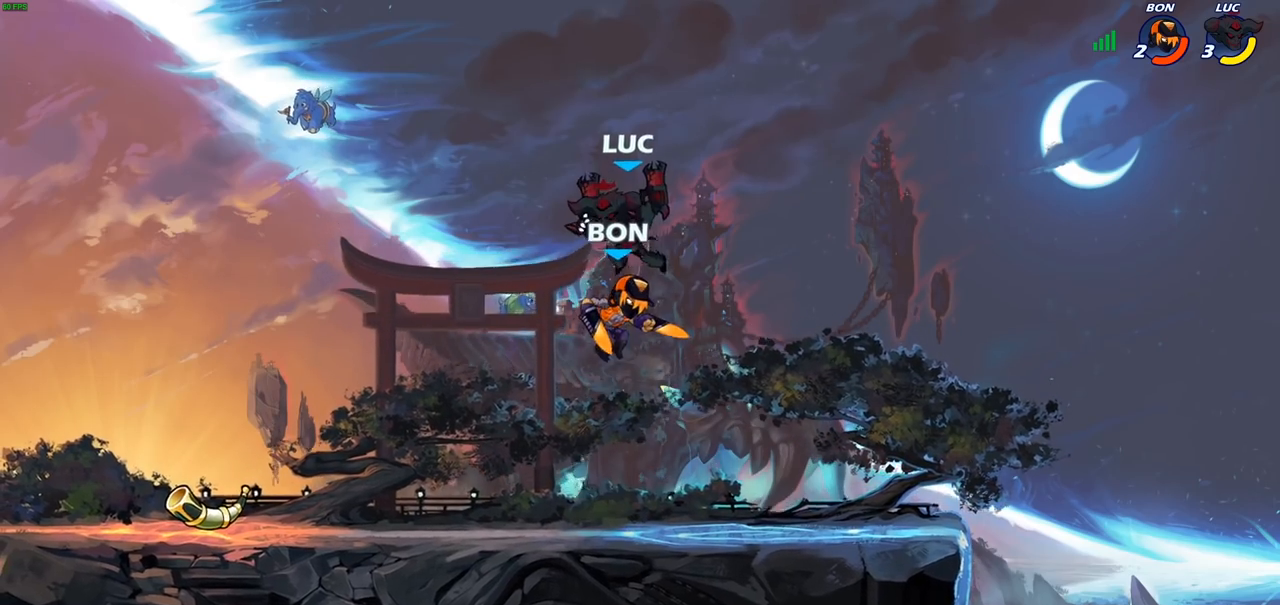
{"buttons": [], "left_stick": "right", "right_stick": "center", "events": [[17, "left_stick", "center"], [117, "left_stick", "down"], [167, "SQUARE", "down"], [233, "SQUARE", "up"], [267, "left_stick", "center"], [433, "left_stick", "right"]]}
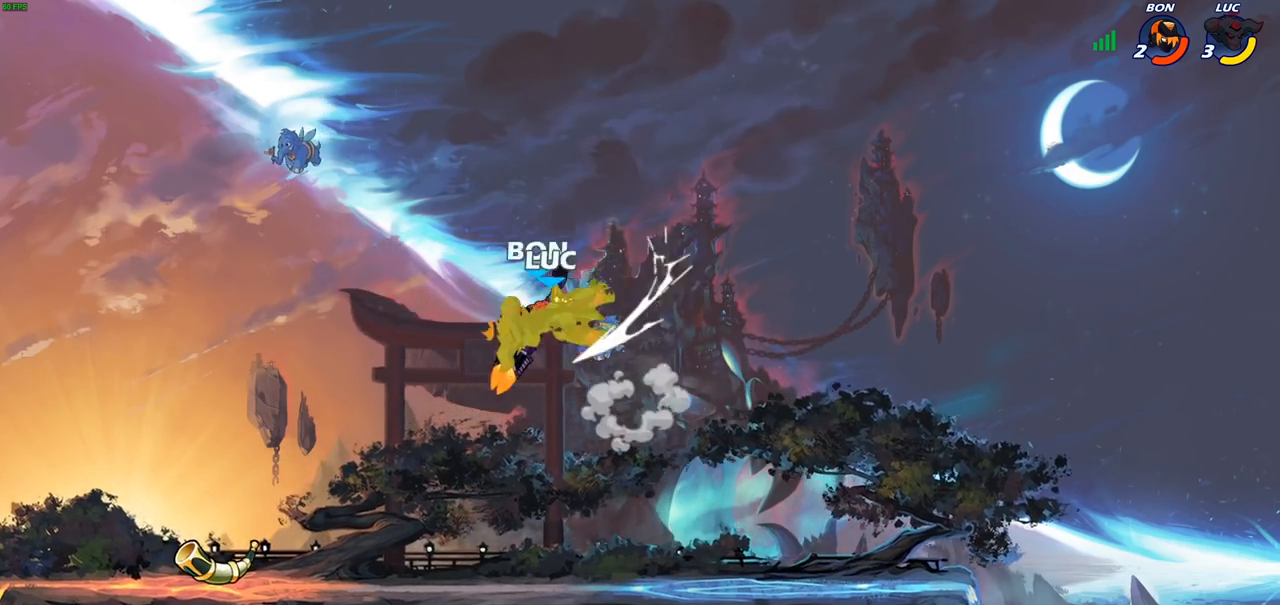
{"buttons": ["CROSS", "R2"], "left_stick": "up-left", "right_stick": "center", "events": [[250, "left_stick", "up-left"], [350, "left_stick", "left"], [383, "CROSS", "down"], [433, "R2", "down"], [467, "left_stick", "up-left"]]}
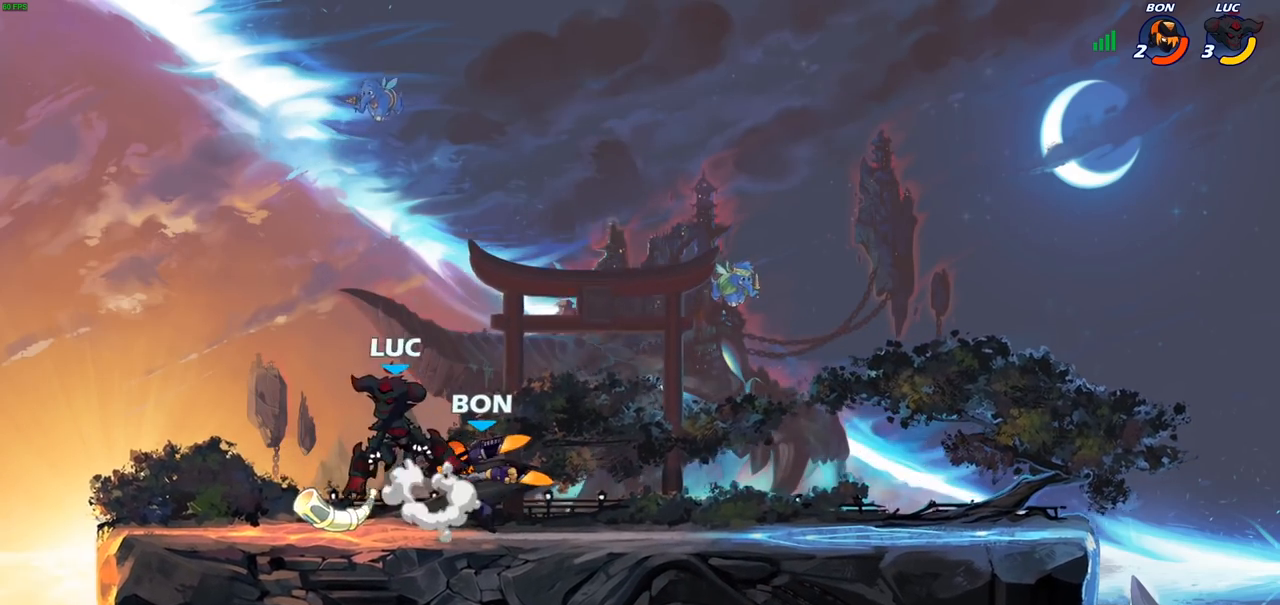
{"buttons": [], "left_stick": "up-right", "right_stick": "center", "events": [[100, "CROSS", "up"], [117, "R2", "up"], [250, "left_stick", "down-right"], [350, "left_stick", "right"], [417, "SQUARE", "down"], [450, "left_stick", "up-right"], [500, "SQUARE", "up"]]}
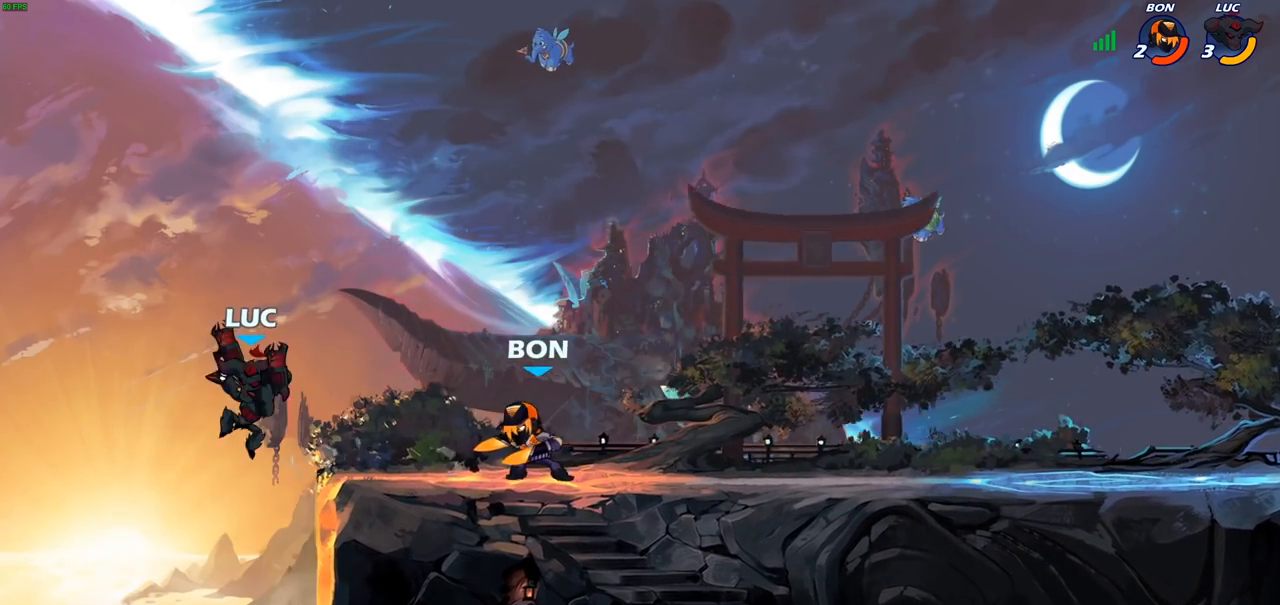
{"buttons": [], "left_stick": "center", "right_stick": "center", "events": [[167, "left_stick", "center"]]}
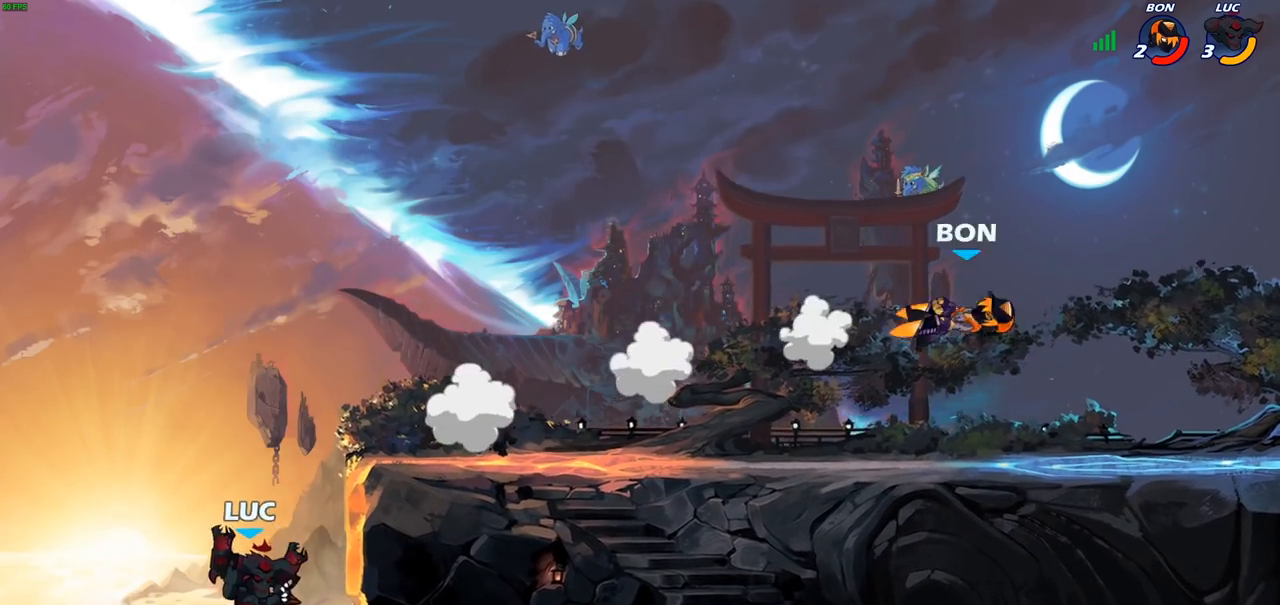
{"buttons": [], "left_stick": "down-right", "right_stick": "center", "events": [[17, "CROSS", "down"], [83, "left_stick", "right"], [167, "CROSS", "up"], [233, "CROSS", "down"], [400, "CROSS", "up"], [483, "left_stick", "down-right"]]}